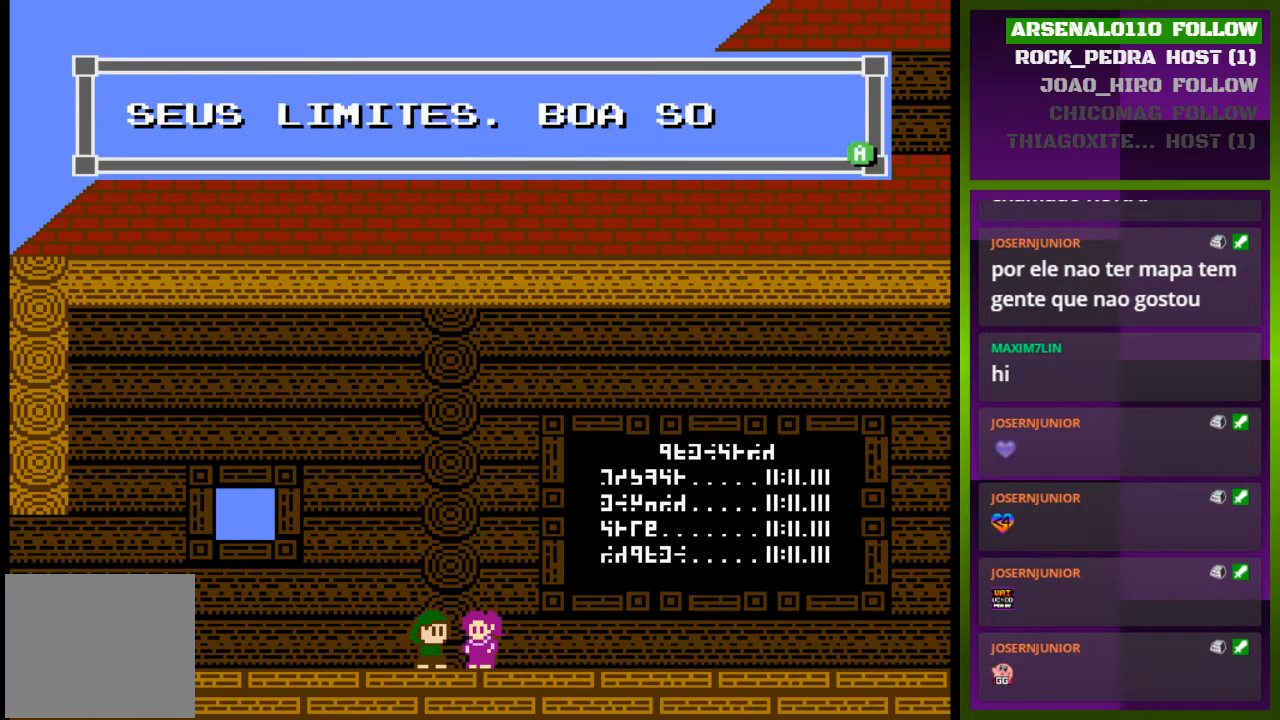
Gameplay with a controller (PlayStation layout); each line is a JSON object with the inputs held at the frame after it. "events" lists button and stick changes between this image and that frame as [ms after this image, input, new state], when the widget could be followed in between. Not read: left_stick right_stick.
{"buttons": [], "events": []}
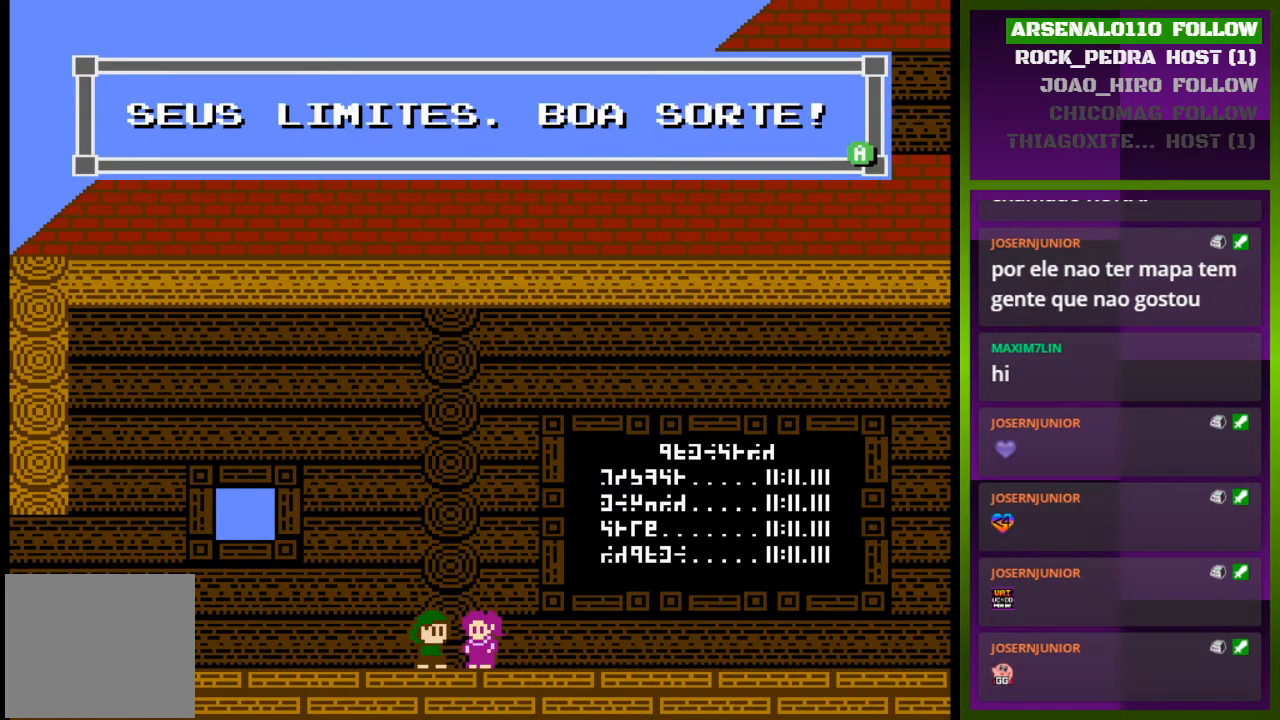
{"buttons": [], "events": []}
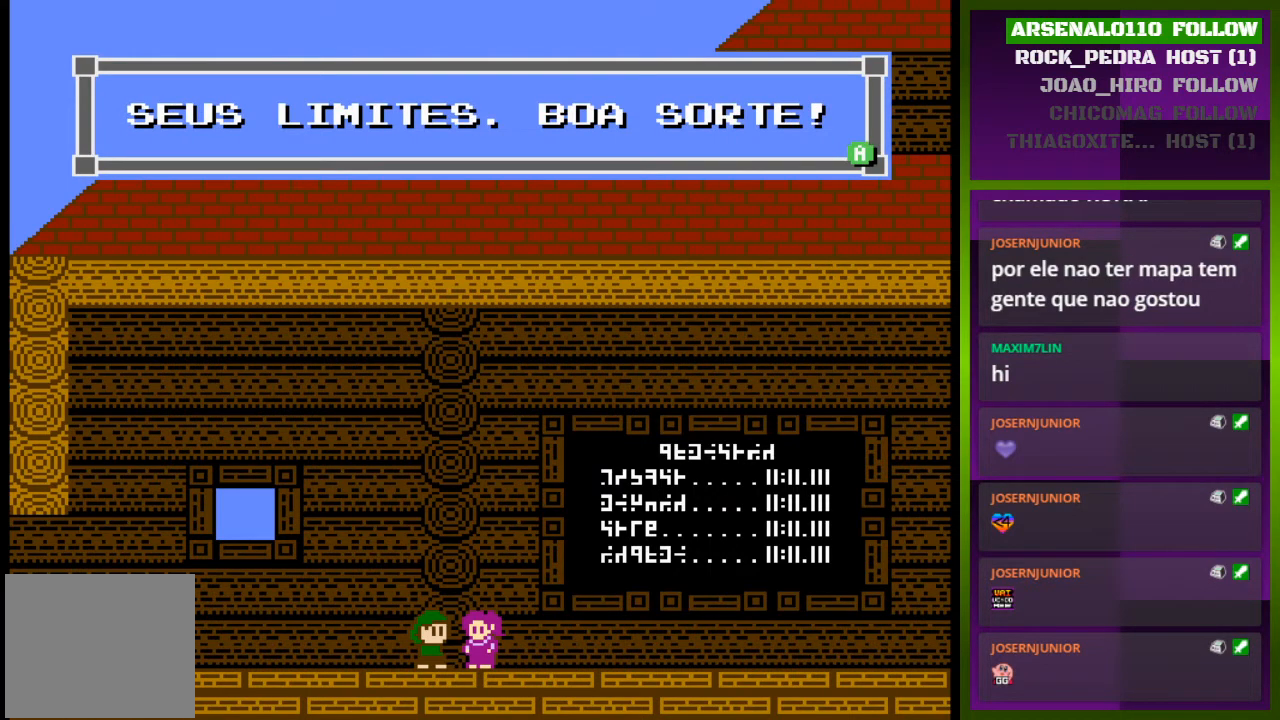
{"buttons": [], "events": [[300, "CROSS", "down"], [433, "CROSS", "up"]]}
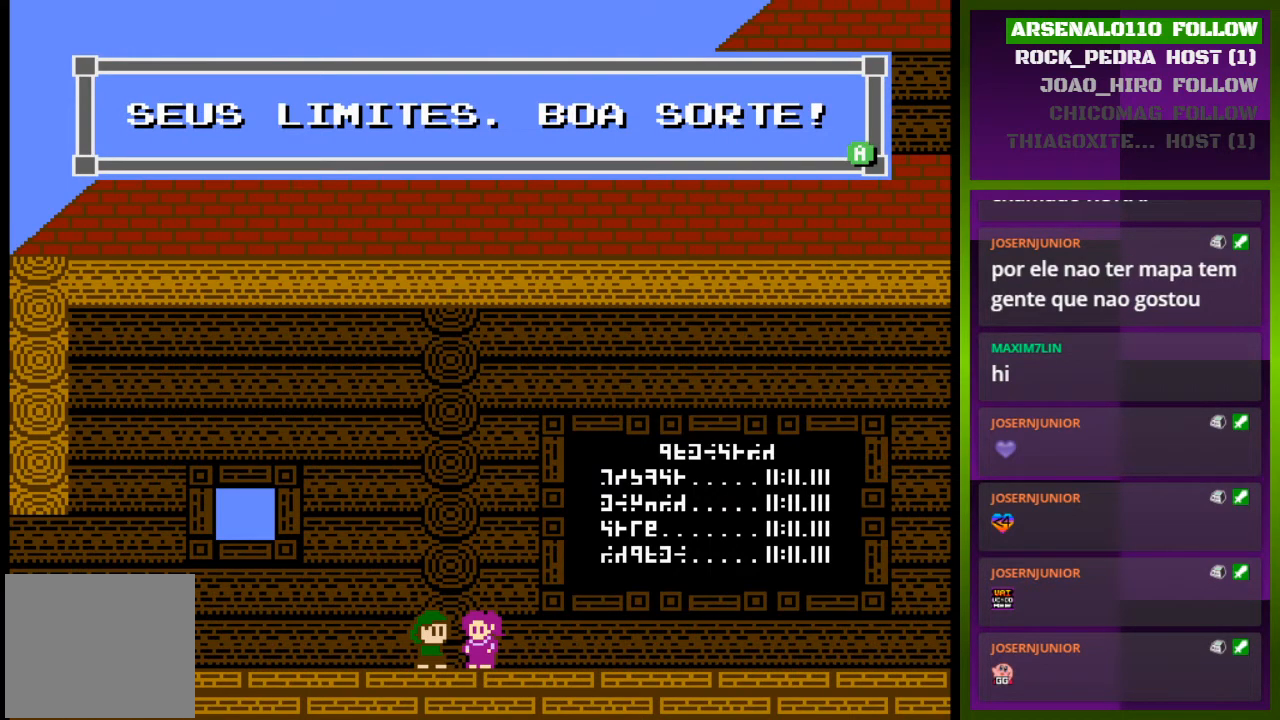
{"buttons": [], "events": [[300, "CROSS", "down"], [467, "CROSS", "up"]]}
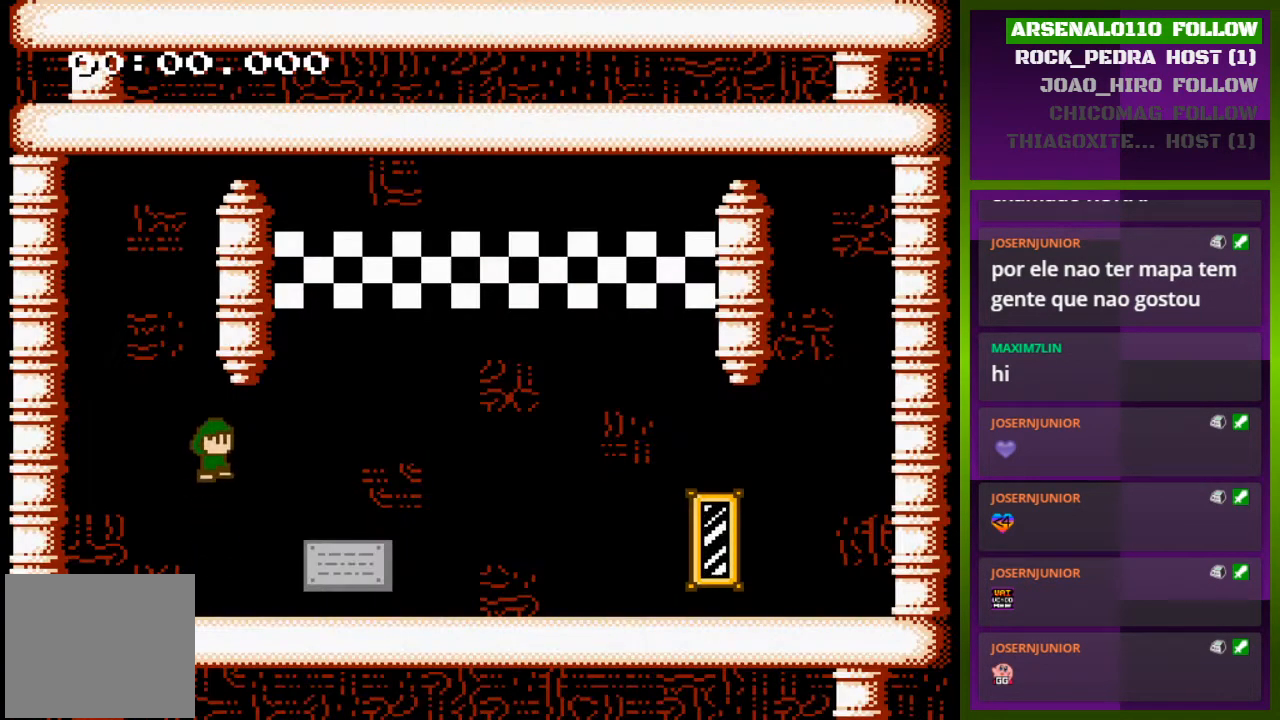
{"buttons": ["DPAD_RIGHT"], "events": [[133, "DPAD_RIGHT", "down"]]}
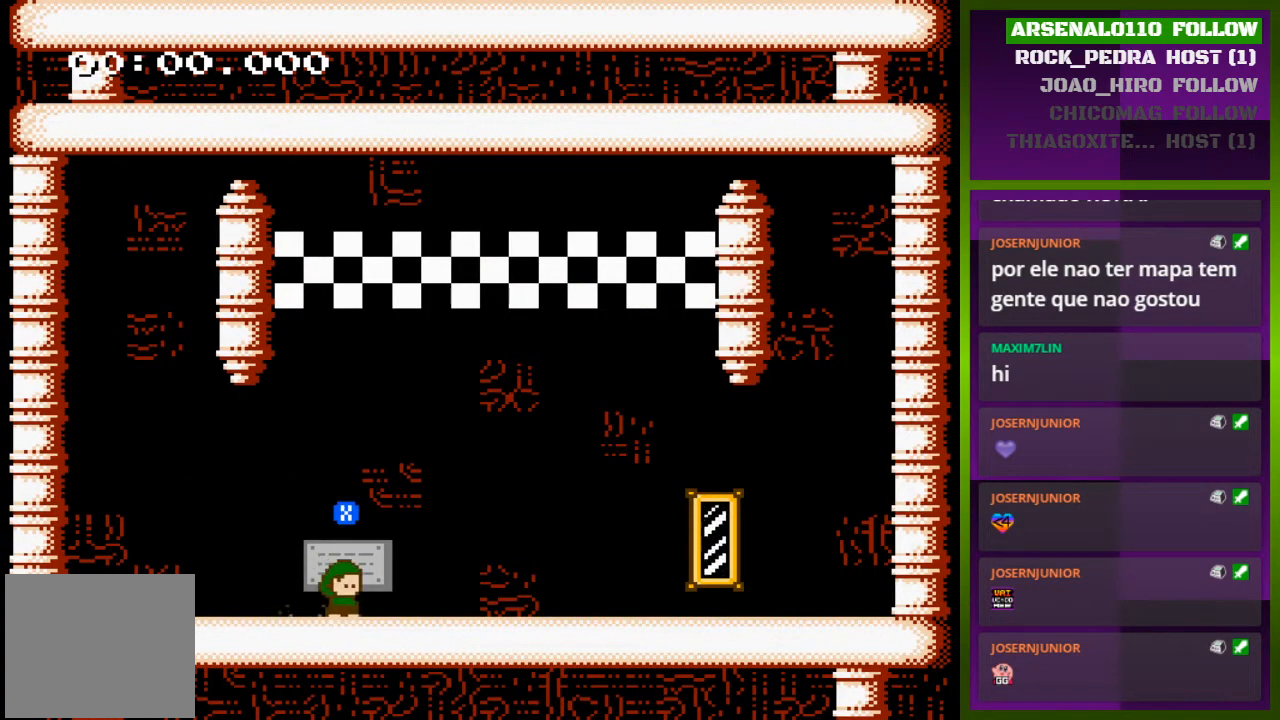
{"buttons": [], "events": [[33, "DPAD_RIGHT", "up"], [67, "SQUARE", "down"], [200, "SQUARE", "up"]]}
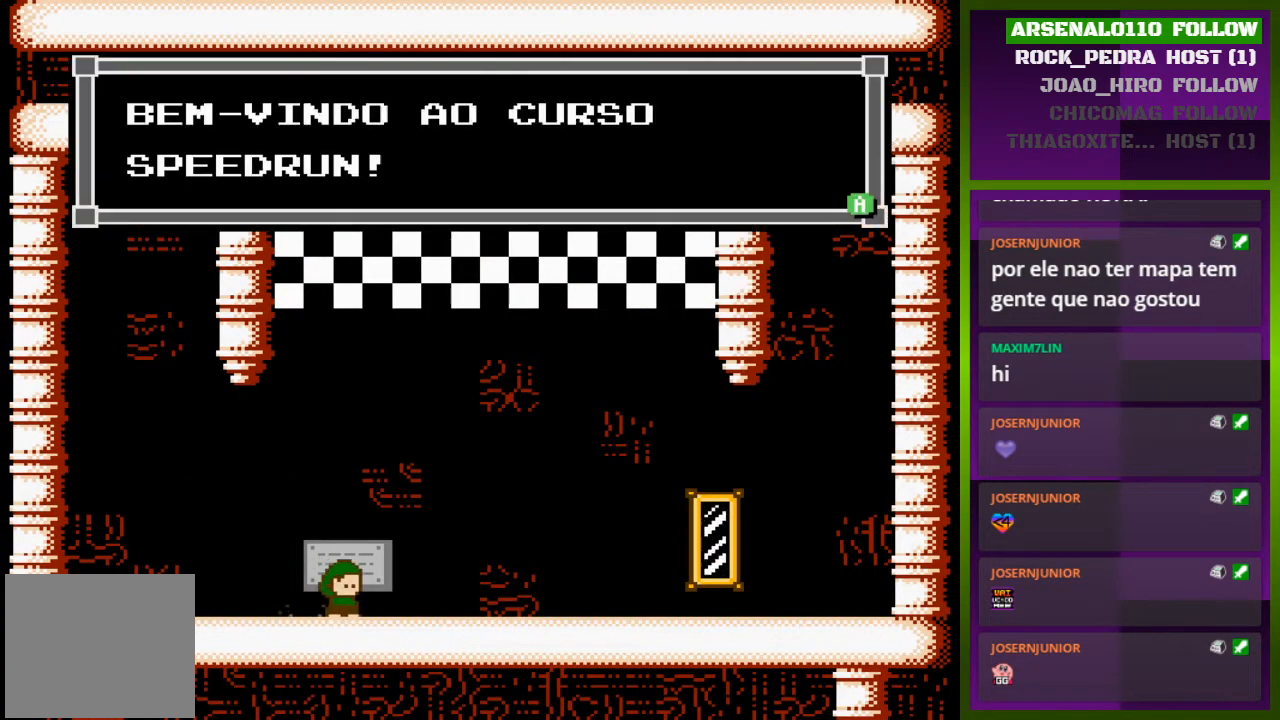
{"buttons": ["SQUARE", "DPAD_RIGHT"], "events": [[133, "SQUARE", "down"], [267, "SQUARE", "up"], [300, "DPAD_RIGHT", "down"], [433, "SQUARE", "down"]]}
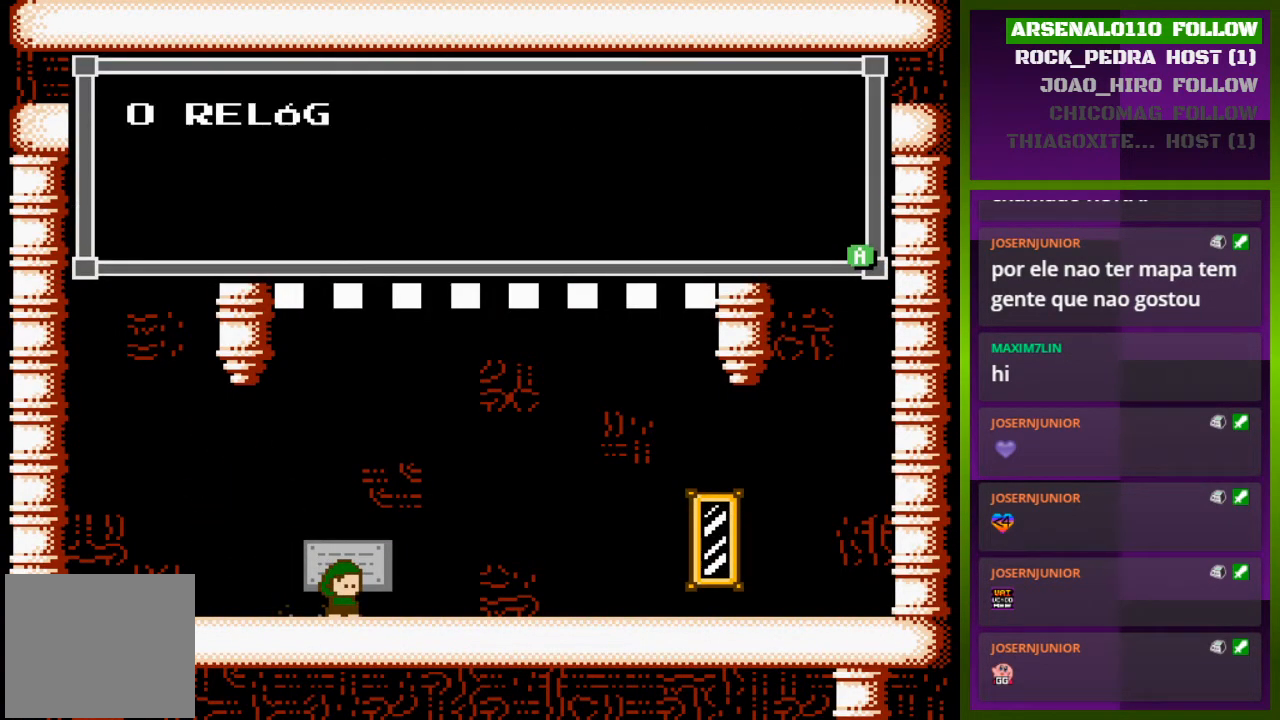
{"buttons": [], "events": [[33, "SQUARE", "up"], [200, "CROSS", "down"], [300, "CROSS", "up"], [367, "DPAD_RIGHT", "up"]]}
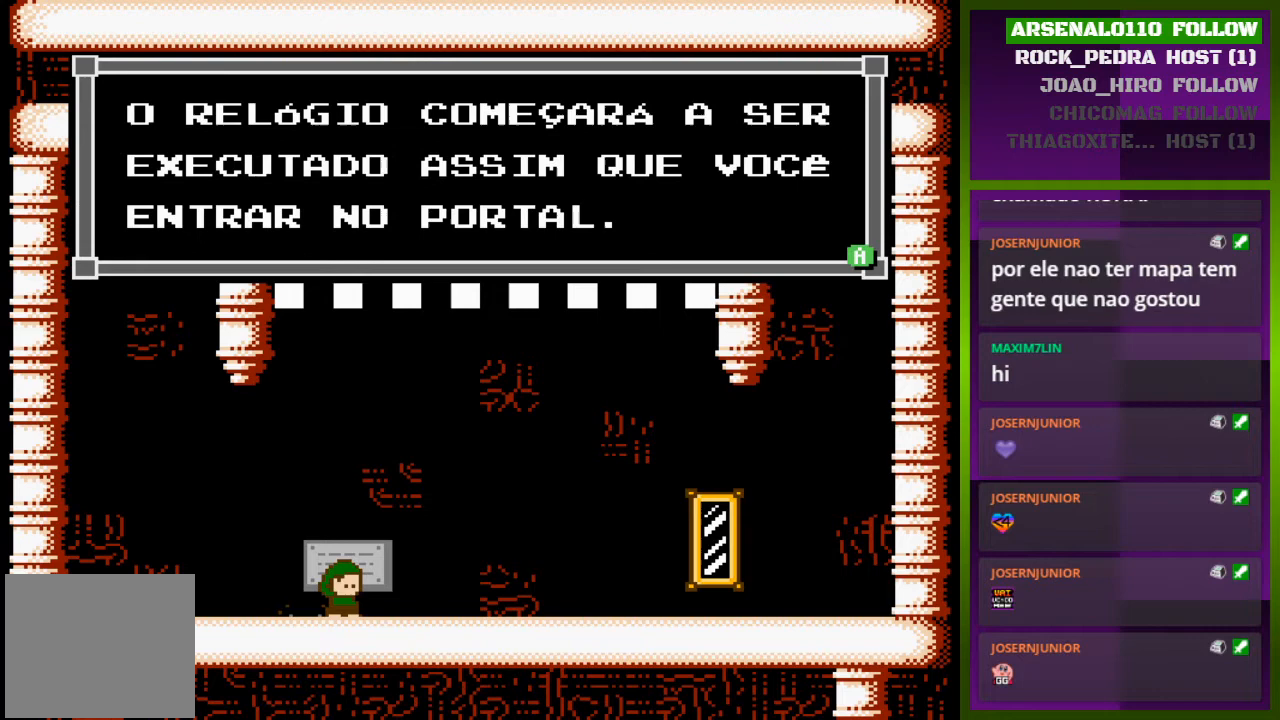
{"buttons": ["DPAD_RIGHT"], "events": [[300, "DPAD_RIGHT", "down"], [333, "CROSS", "down"], [467, "CROSS", "up"]]}
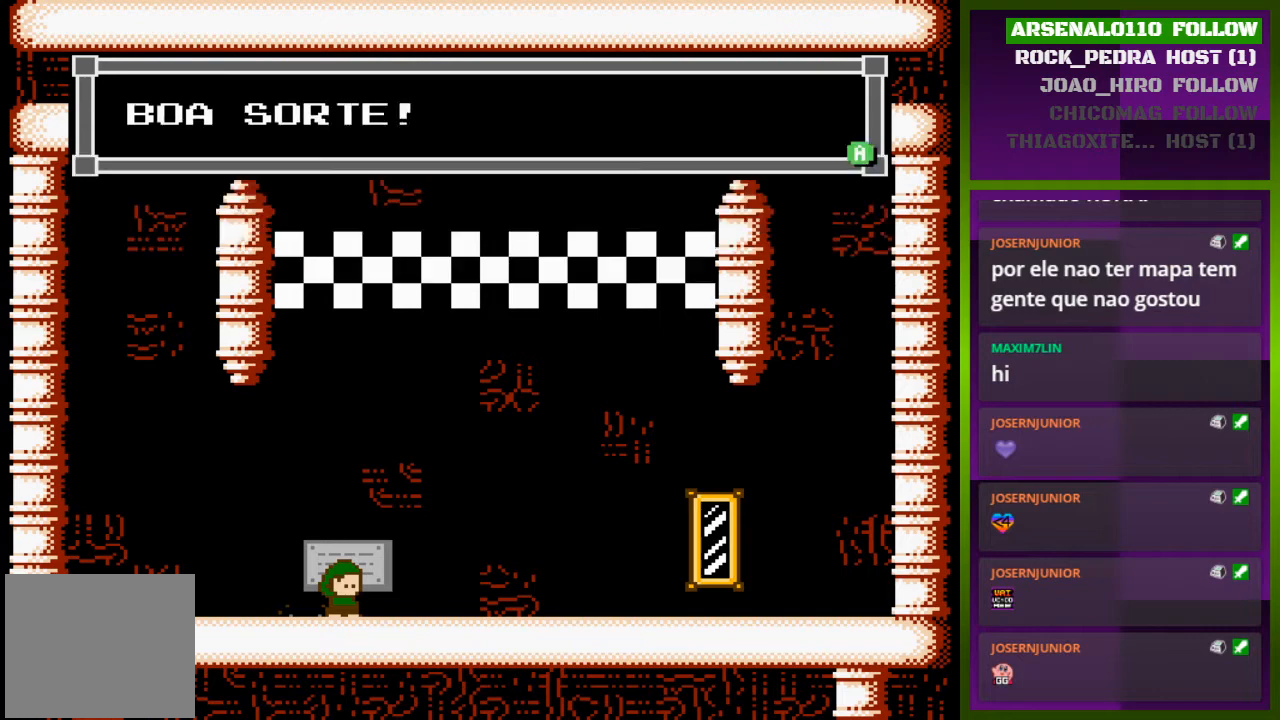
{"buttons": ["DPAD_RIGHT"], "events": [[67, "CROSS", "down"], [167, "CROSS", "up"], [333, "CROSS", "down"], [500, "CROSS", "up"]]}
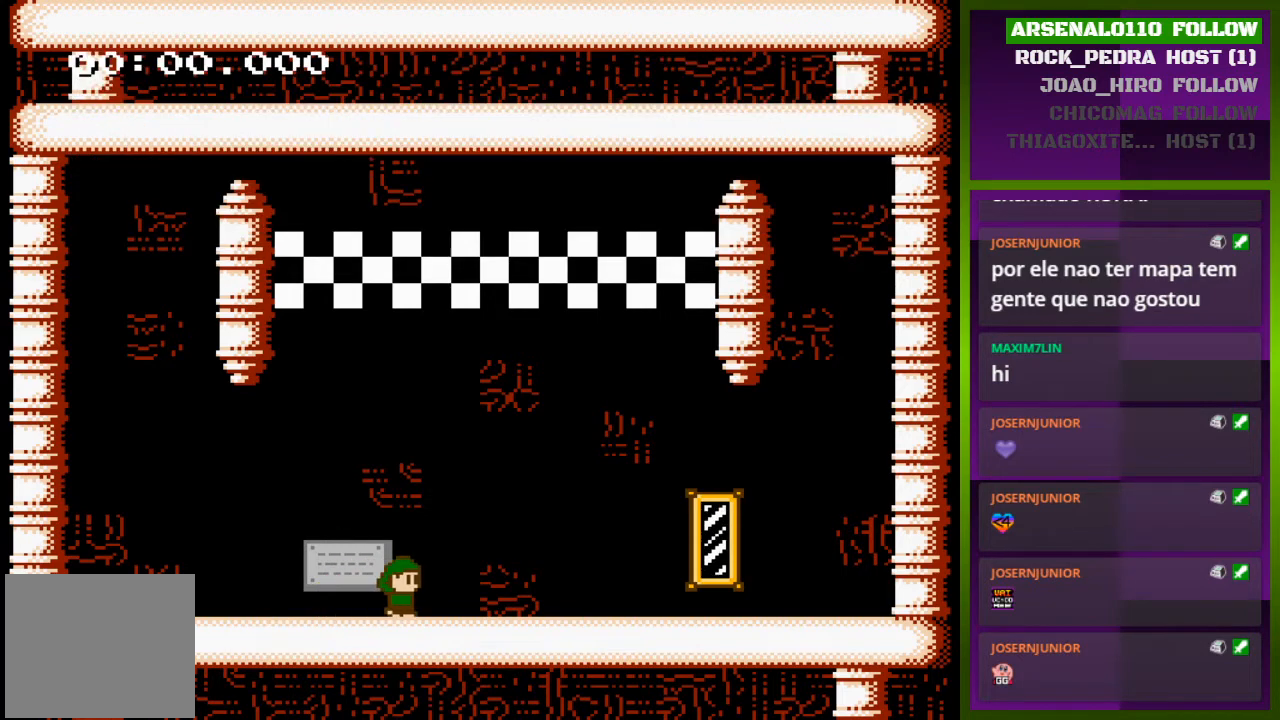
{"buttons": ["DPAD_RIGHT"], "events": [[167, "CROSS", "down"], [333, "CROSS", "up"]]}
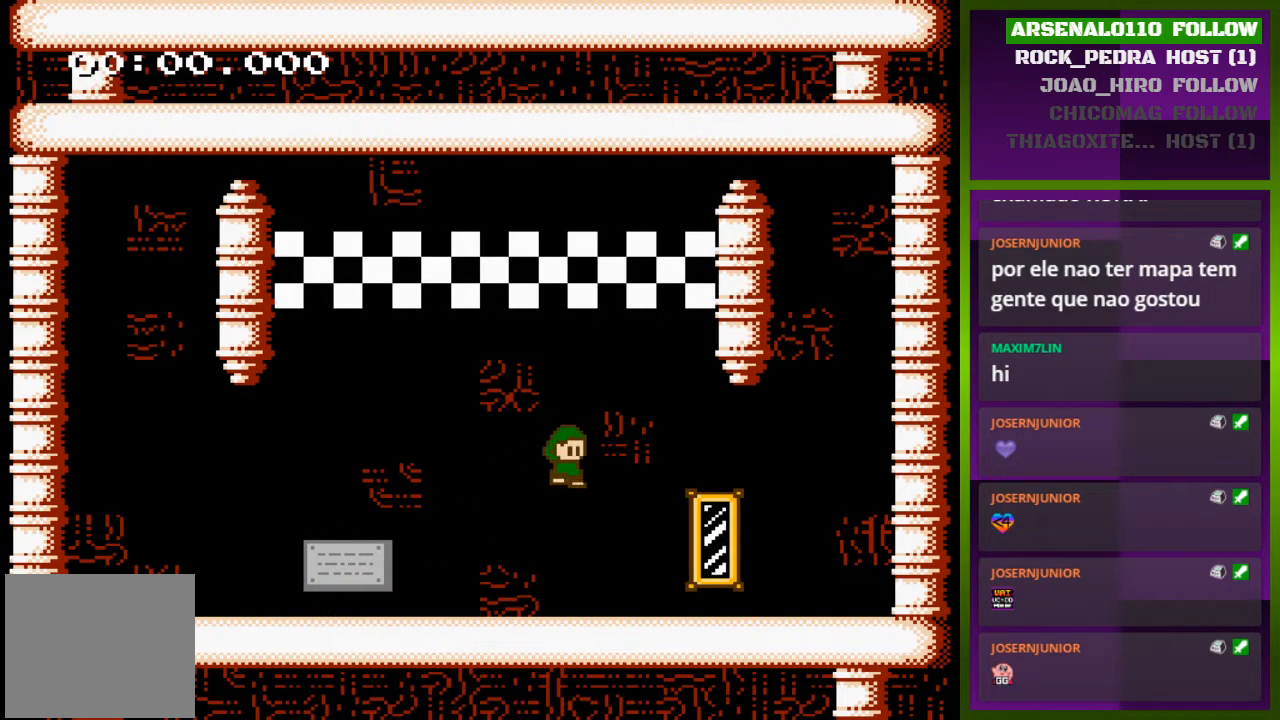
{"buttons": [], "events": [[367, "CROSS", "down"], [433, "CROSS", "up"], [500, "DPAD_RIGHT", "up"]]}
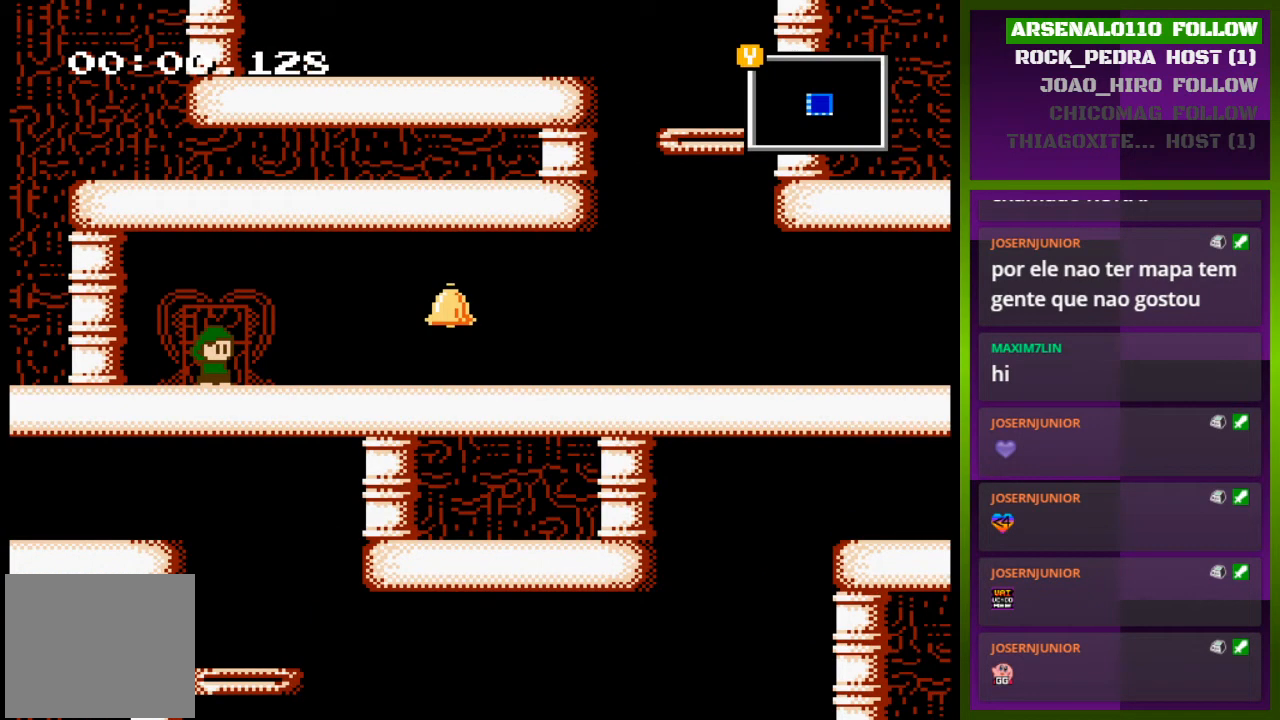
{"buttons": ["DPAD_RIGHT"], "events": [[267, "DPAD_RIGHT", "down"]]}
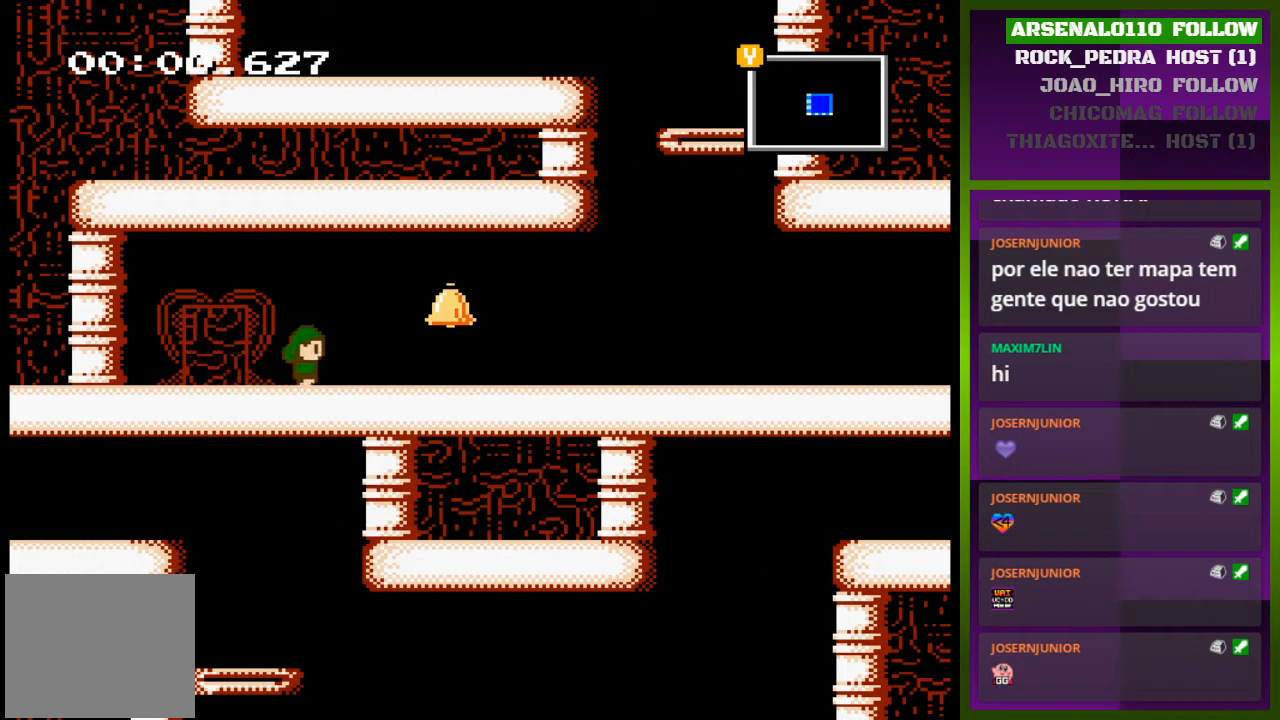
{"buttons": ["DPAD_RIGHT"], "events": [[233, "CROSS", "down"], [333, "CROSS", "up"]]}
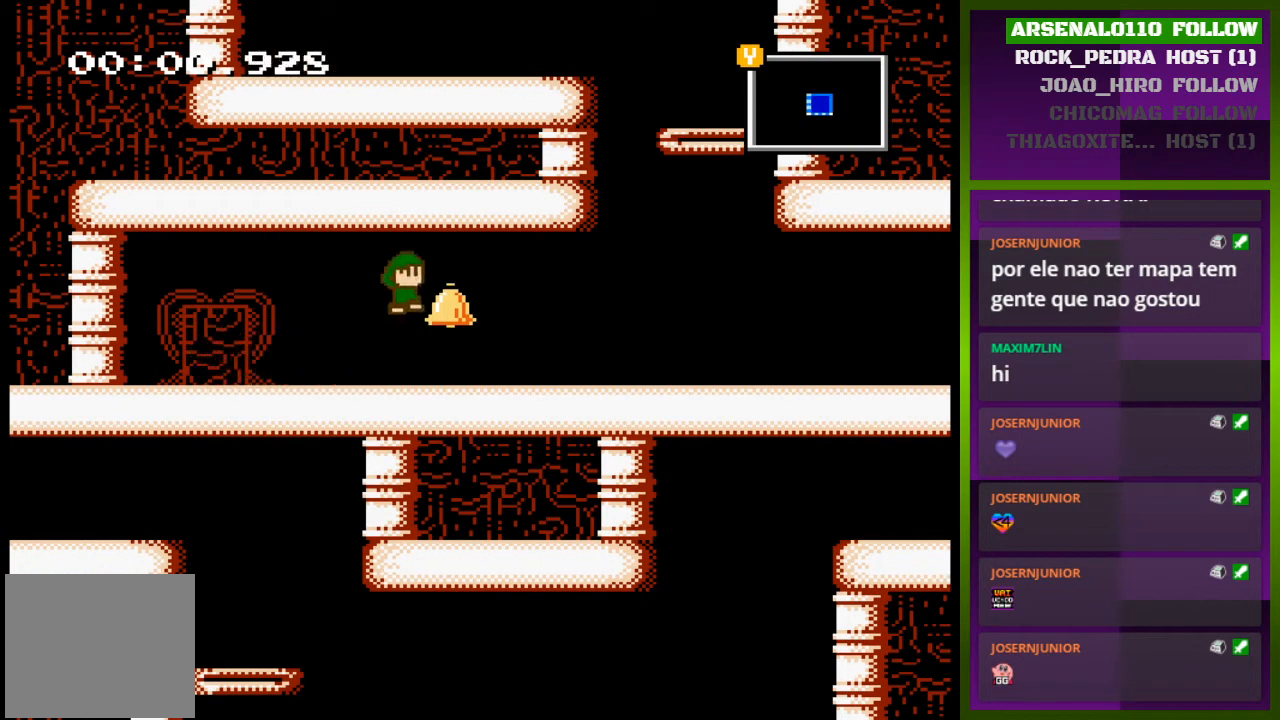
{"buttons": ["DPAD_RIGHT"], "events": []}
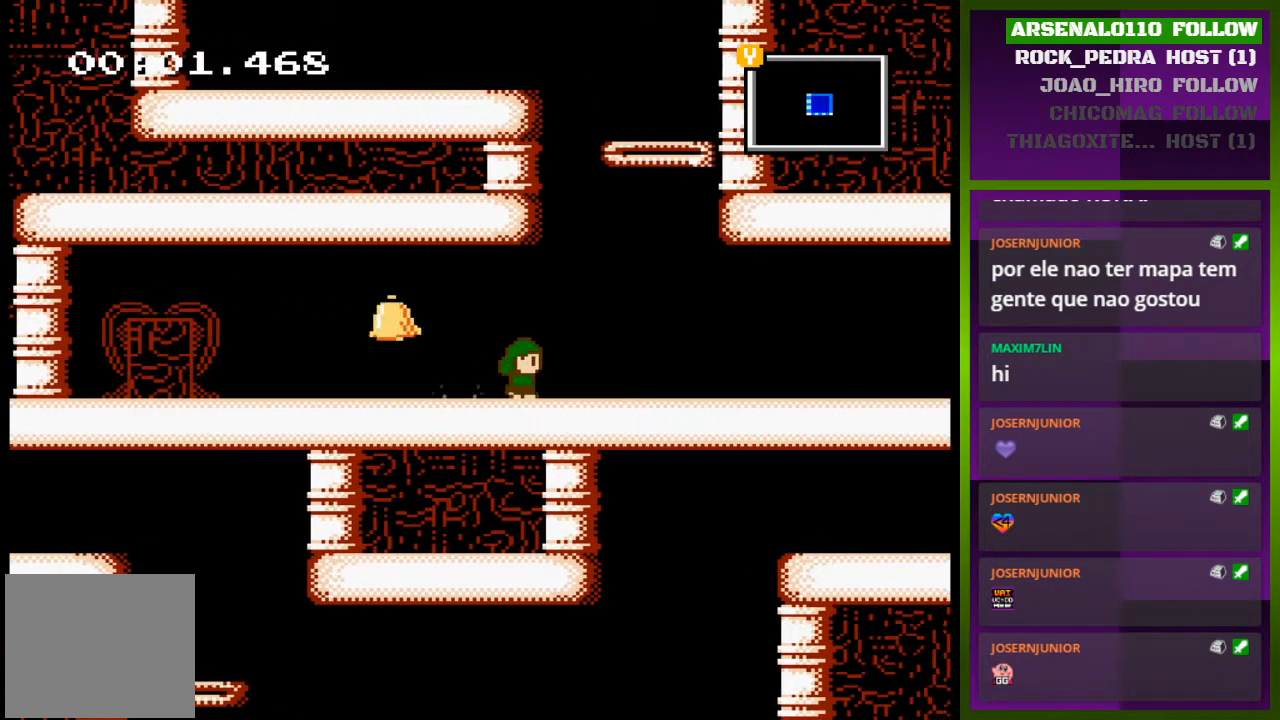
{"buttons": ["DPAD_RIGHT"], "events": []}
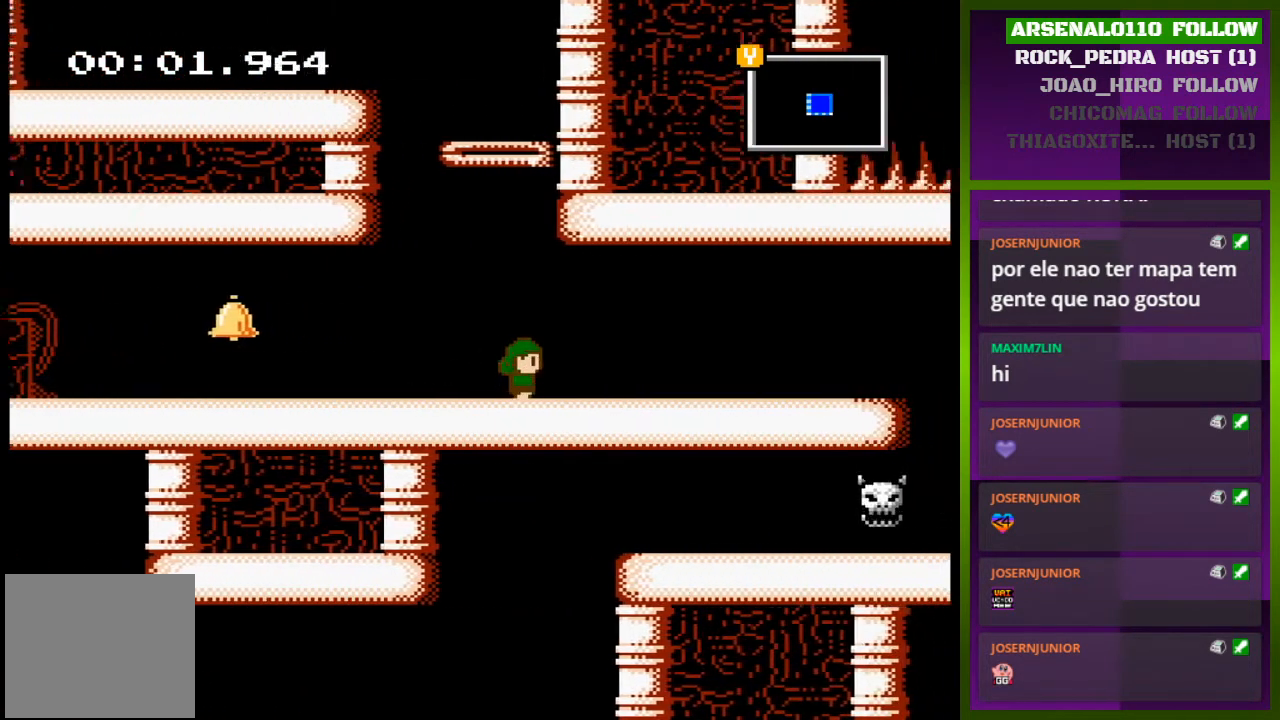
{"buttons": ["DPAD_RIGHT"], "events": []}
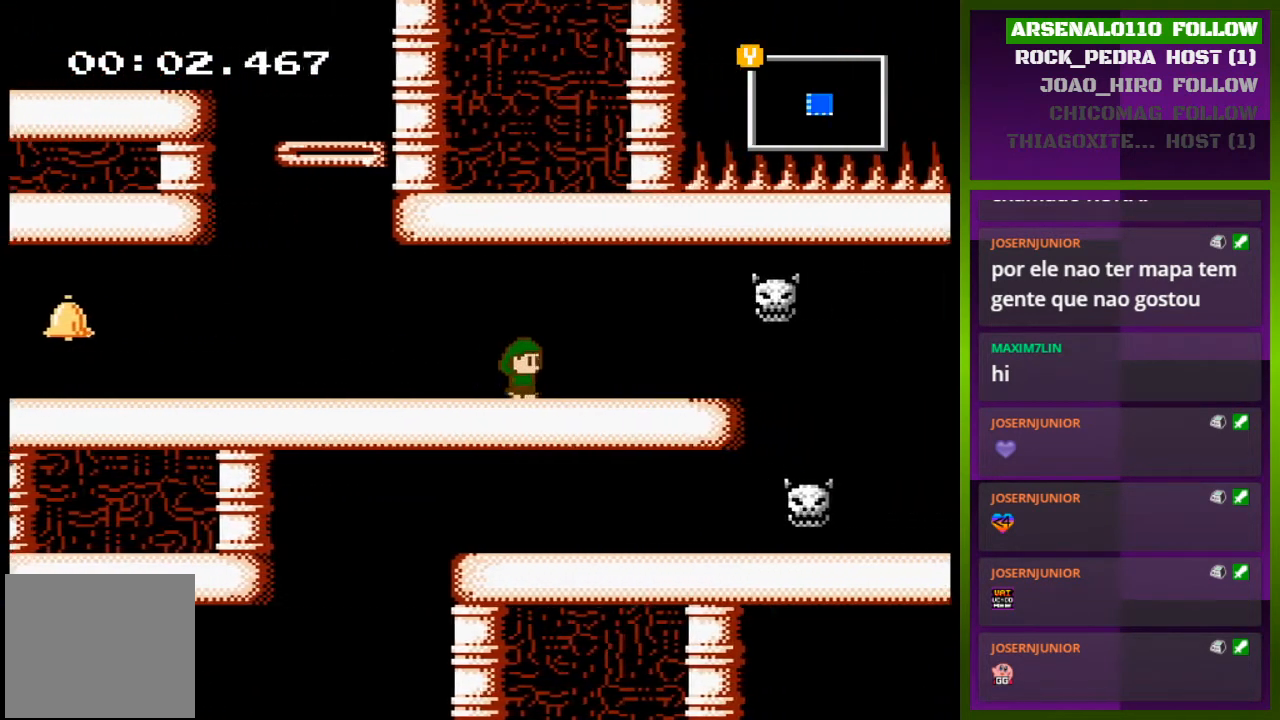
{"buttons": ["DPAD_RIGHT"], "events": [[200, "DPAD_RIGHT", "up"], [267, "DPAD_RIGHT", "down"]]}
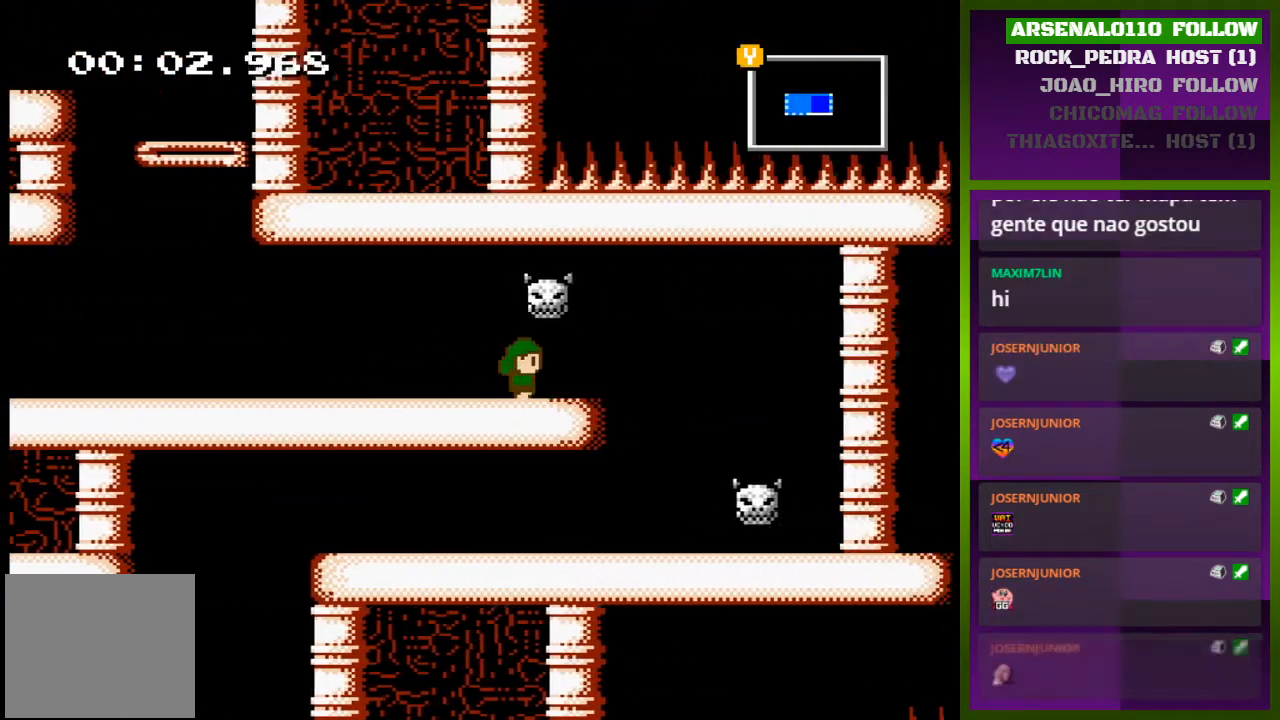
{"buttons": [], "events": [[400, "DPAD_RIGHT", "up"]]}
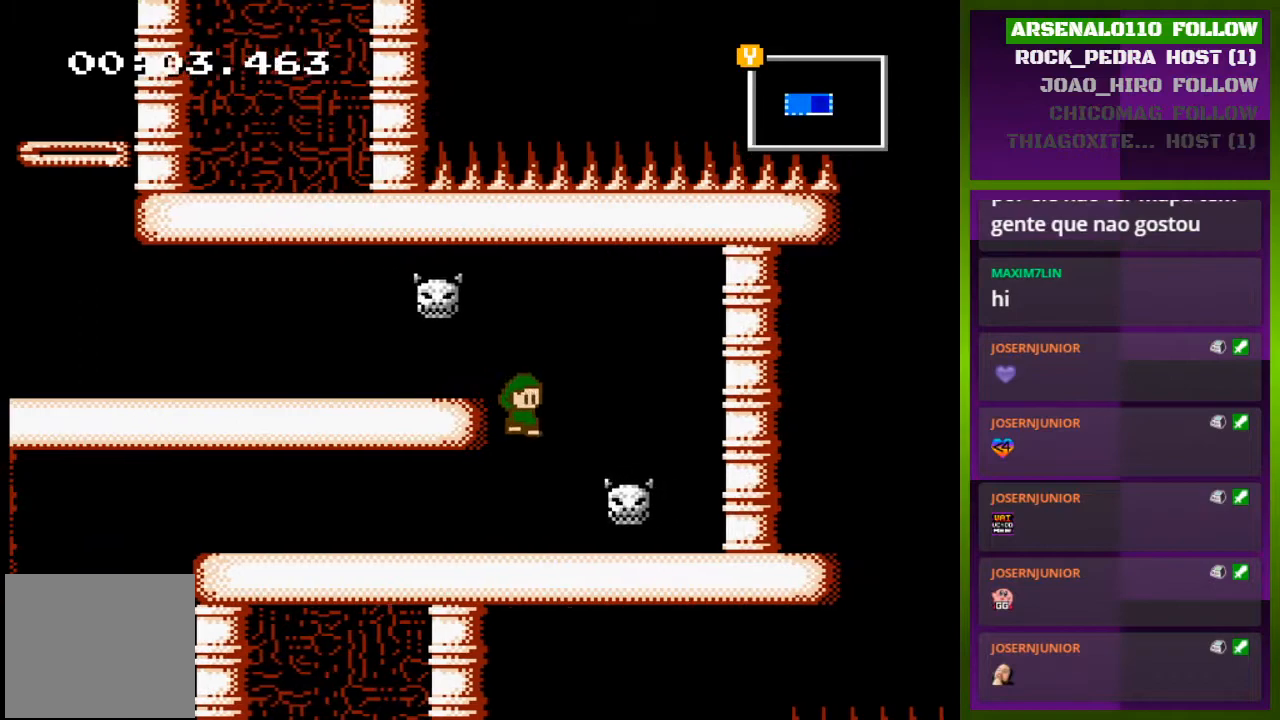
{"buttons": ["DPAD_LEFT"], "events": [[67, "DPAD_LEFT", "down"]]}
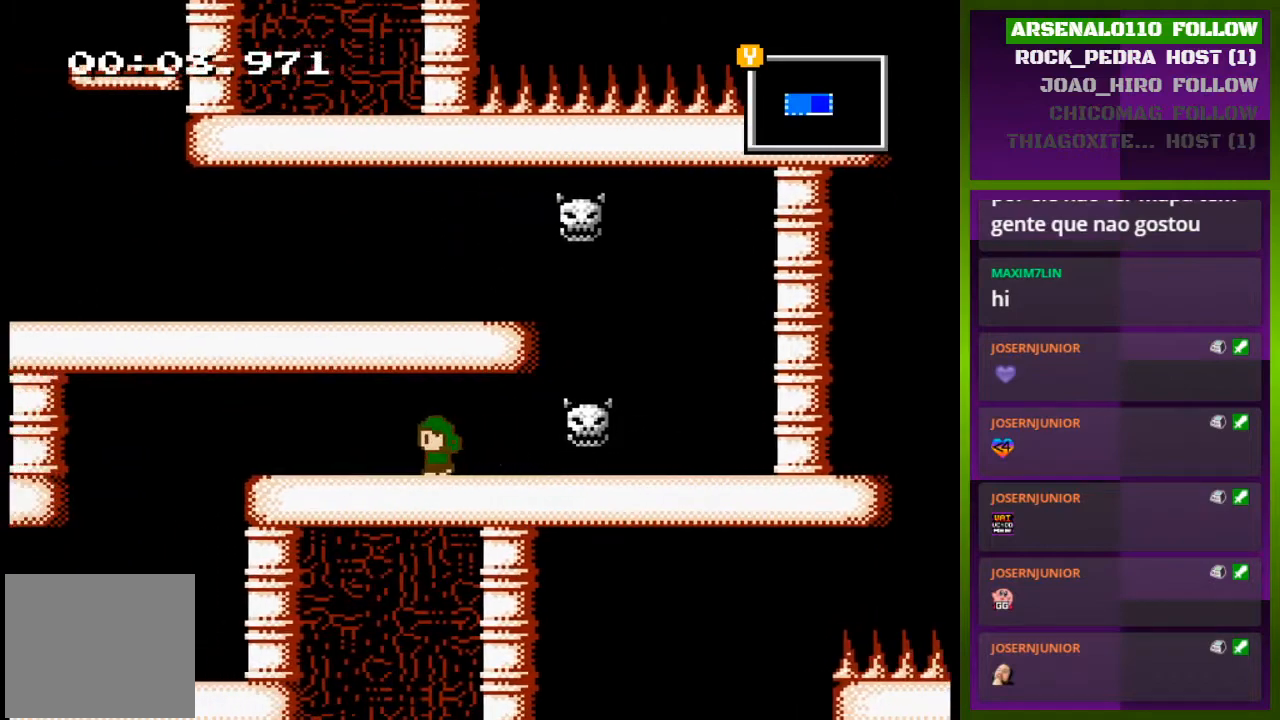
{"buttons": ["CROSS", "DPAD_LEFT"], "events": [[500, "CROSS", "down"]]}
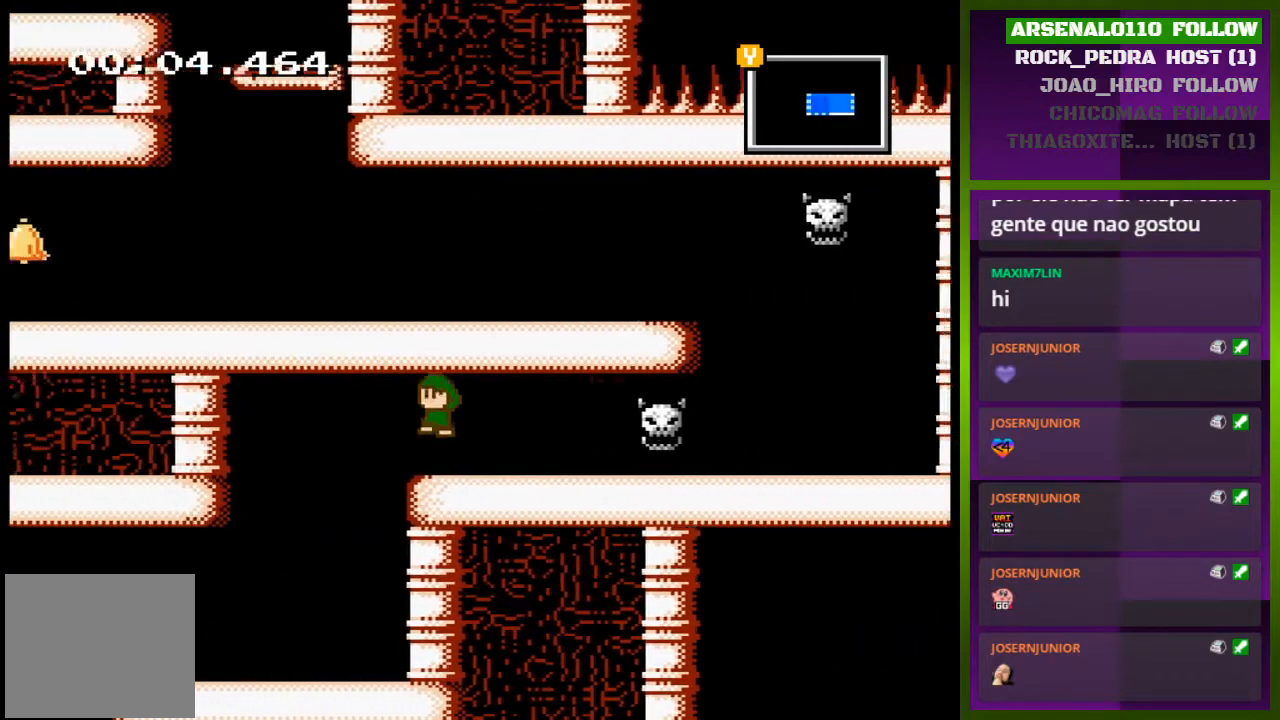
{"buttons": ["DPAD_LEFT"], "events": [[100, "CROSS", "up"]]}
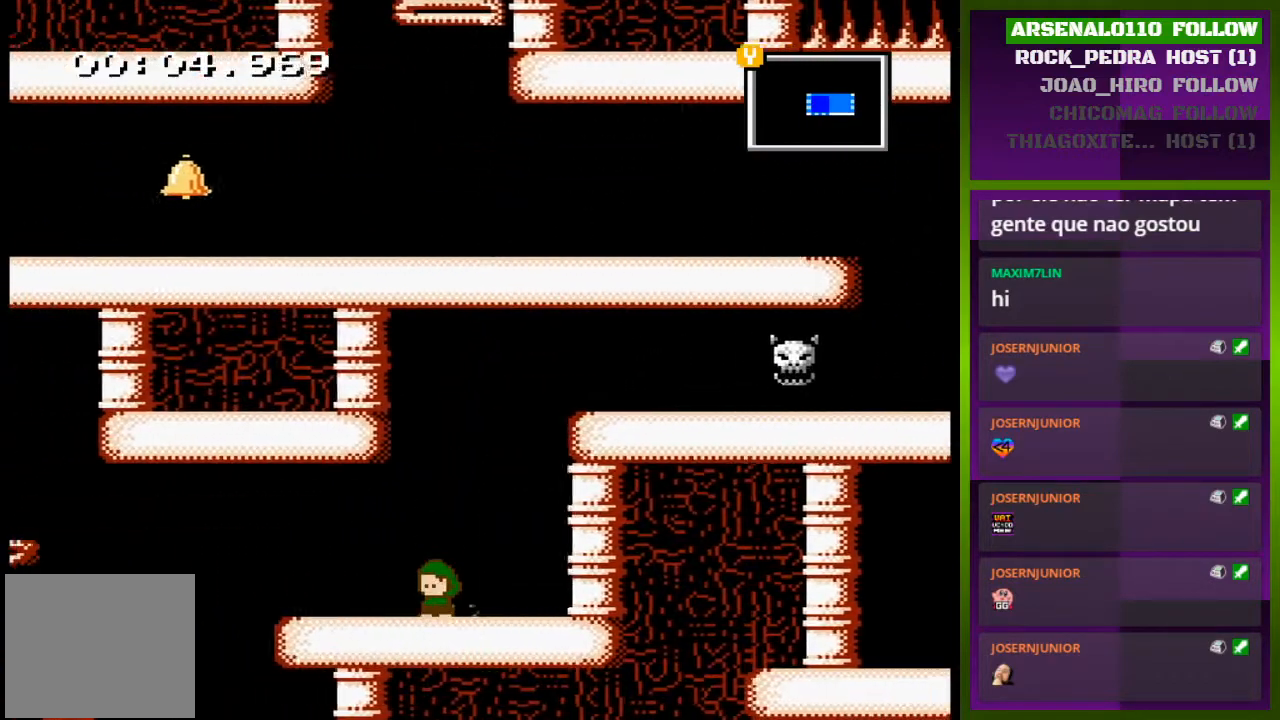
{"buttons": ["CROSS", "DPAD_LEFT"], "events": [[400, "CROSS", "down"]]}
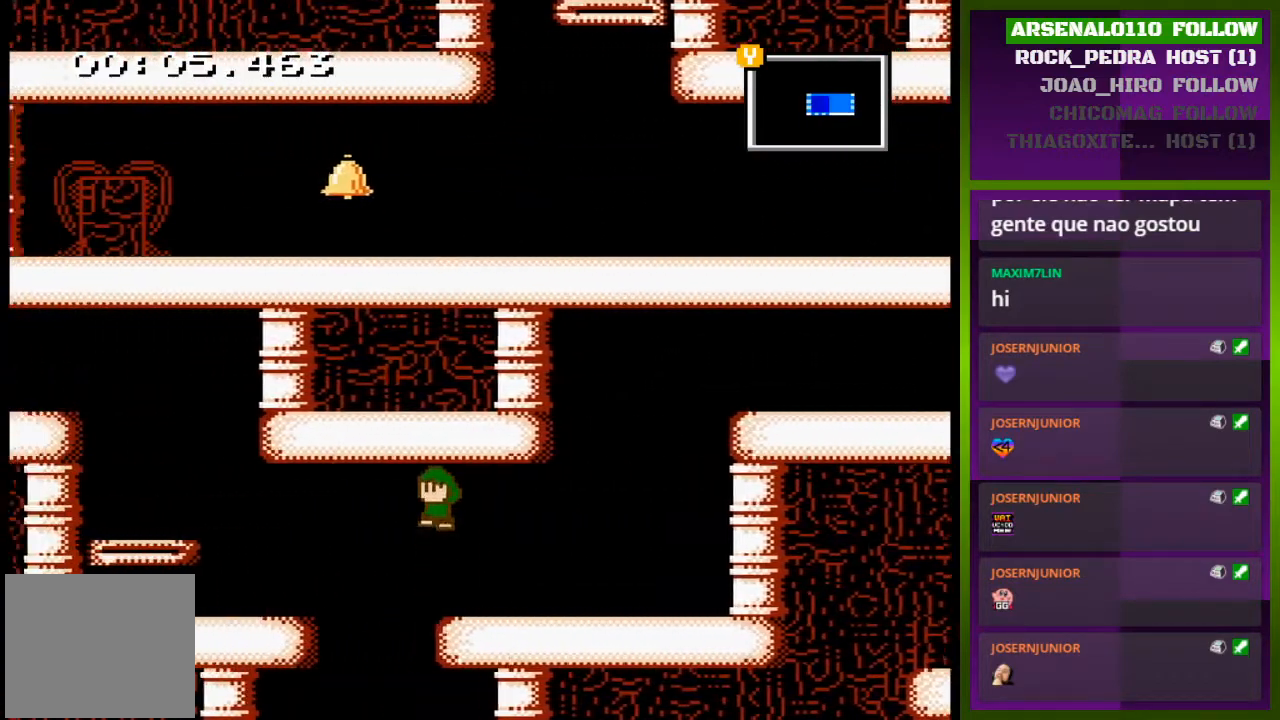
{"buttons": [], "events": [[33, "CROSS", "up"], [400, "DPAD_LEFT", "up"]]}
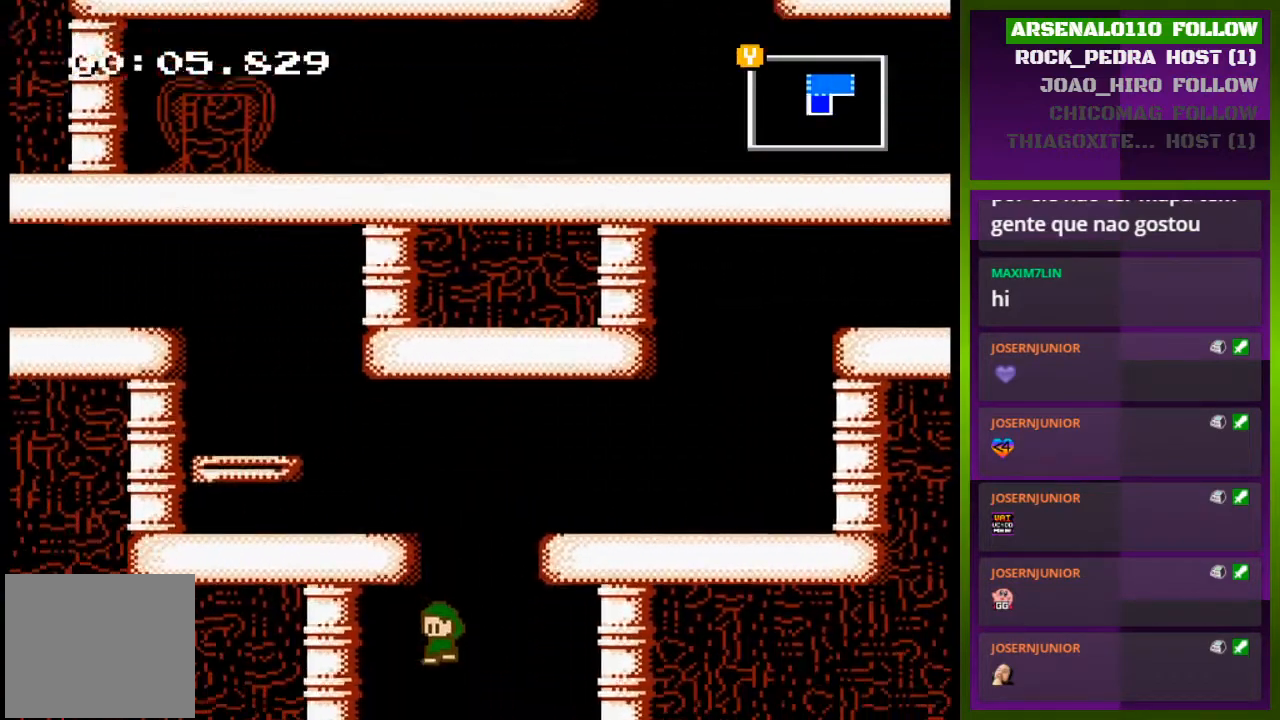
{"buttons": [], "events": []}
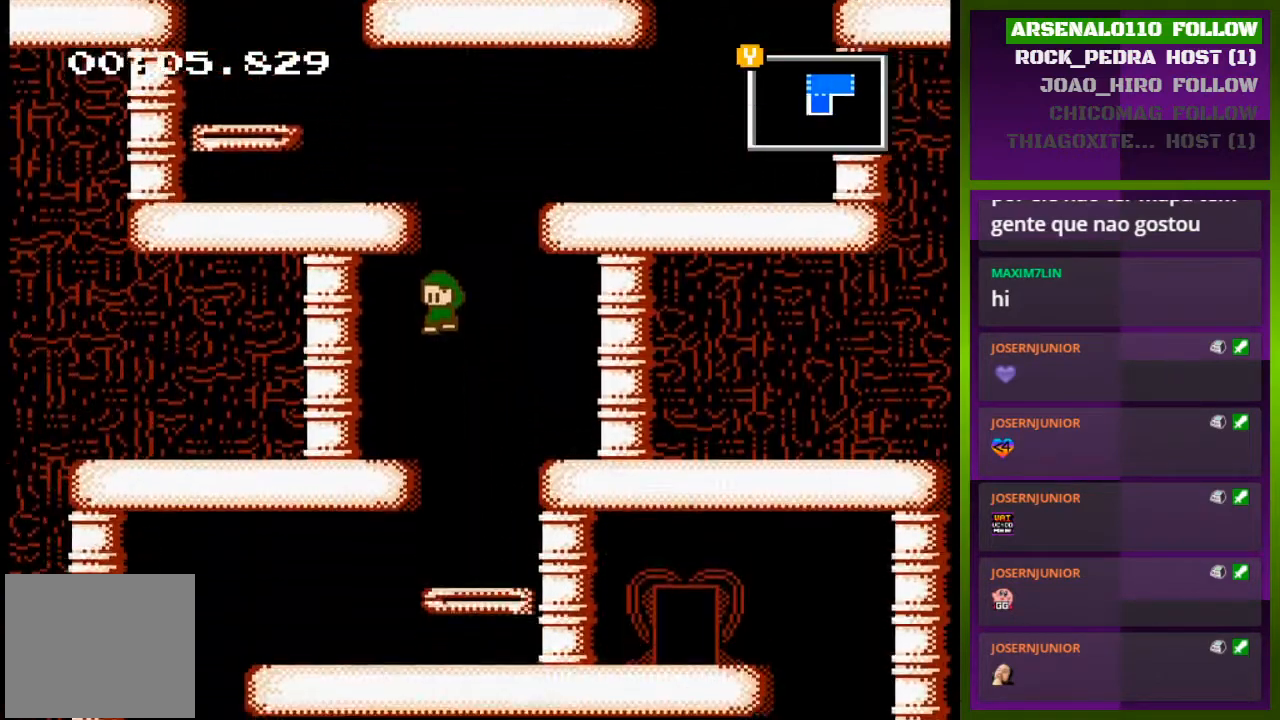
{"buttons": ["DPAD_RIGHT"], "events": [[367, "DPAD_RIGHT", "down"]]}
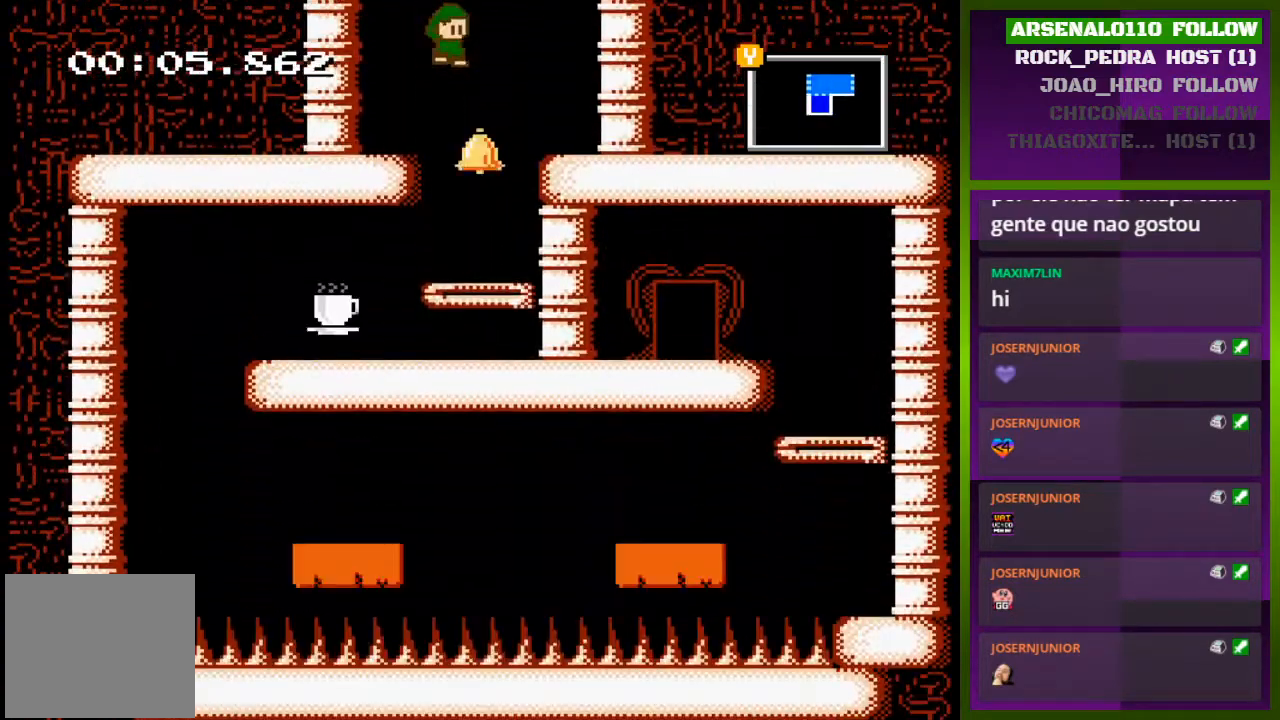
{"buttons": ["DPAD_DOWN"], "events": [[167, "DPAD_RIGHT", "up"], [267, "DPAD_LEFT", "down"], [367, "DPAD_LEFT", "up"], [433, "DPAD_DOWN", "down"]]}
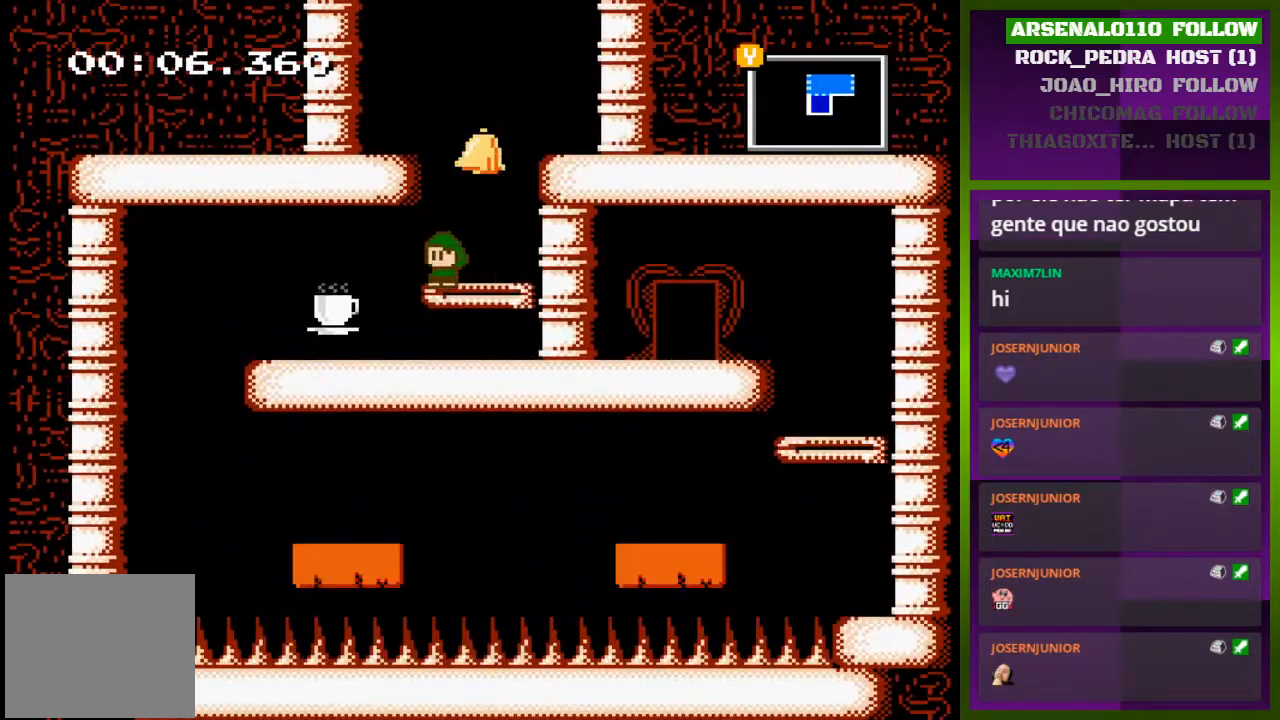
{"buttons": ["DPAD_LEFT"], "events": [[67, "DPAD_LEFT", "down"], [100, "DPAD_DOWN", "up"]]}
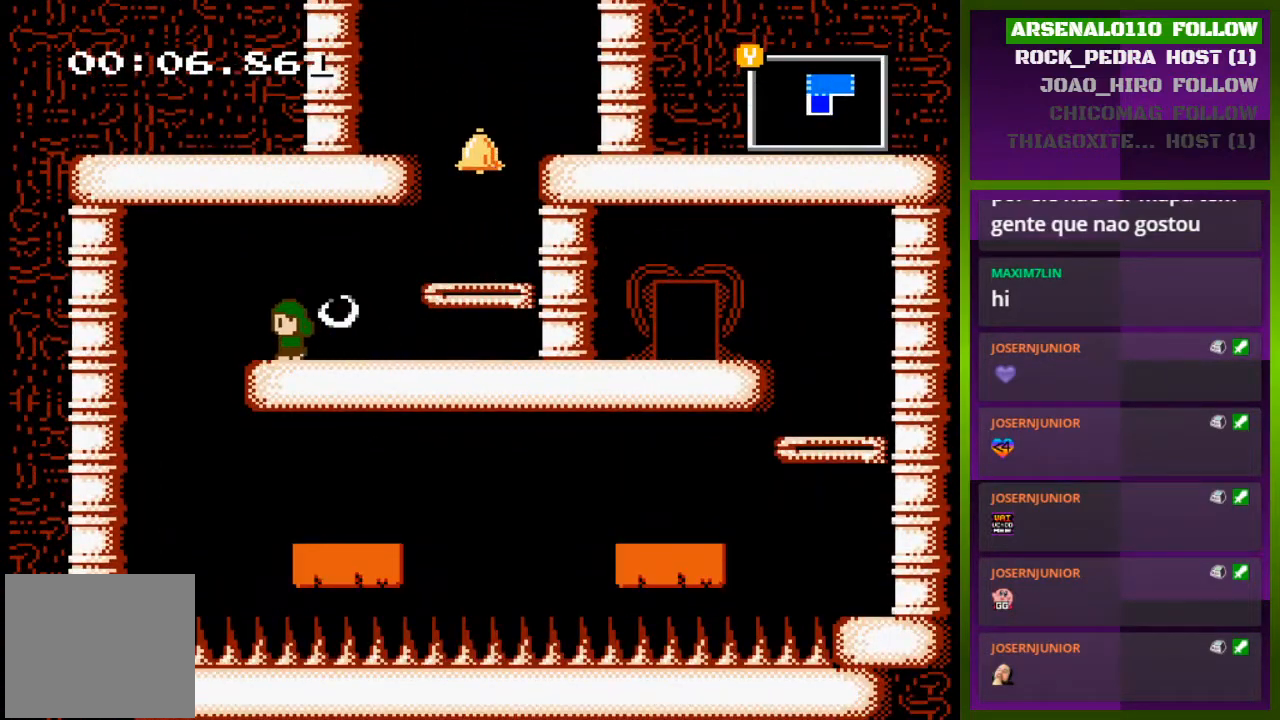
{"buttons": [], "events": [[467, "DPAD_LEFT", "up"]]}
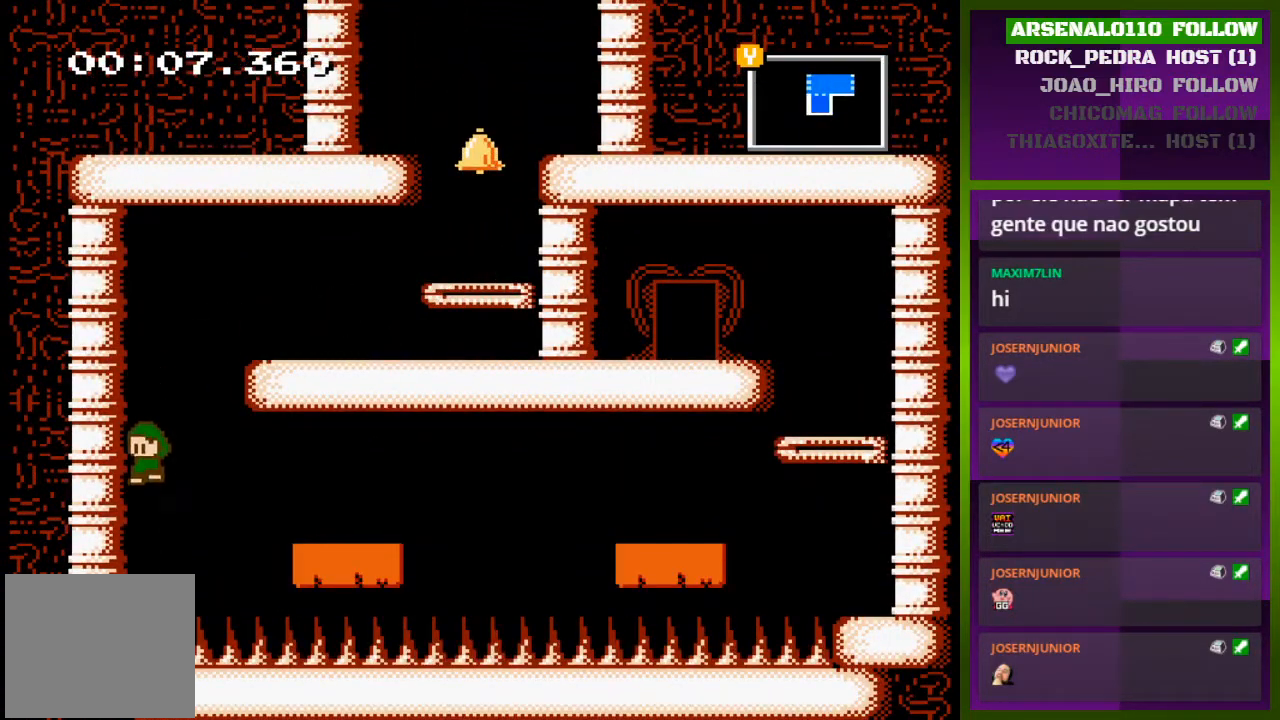
{"buttons": ["DPAD_RIGHT"], "events": [[300, "DPAD_RIGHT", "down"], [333, "CROSS", "down"], [433, "CROSS", "up"]]}